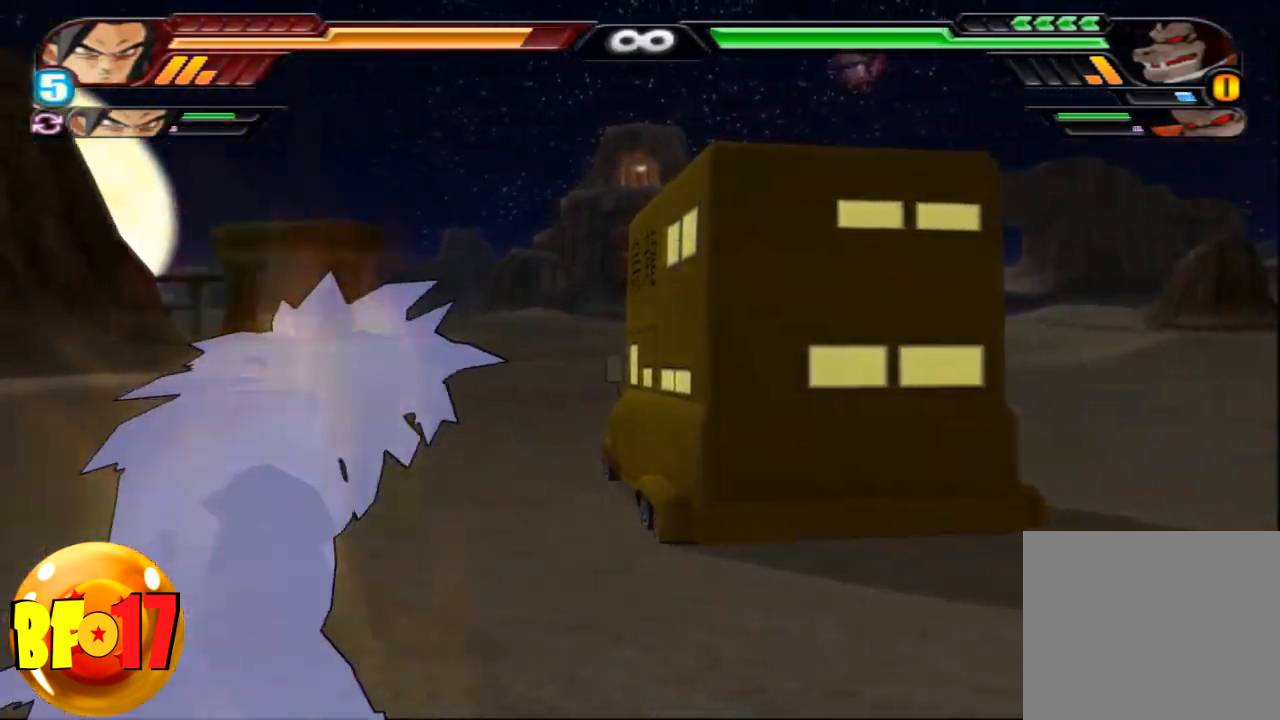
Gameplay with a controller (PlayStation layout); each line is a JSON object with the inputs held at the frame after it. "events" lists button and stick changes between this image and that frame as [ms after this image, input, new state], when the widget could be followed in between.
{"buttons": [], "left_stick": "up-right", "right_stick": "center", "events": [[67, "left_stick", "right"], [200, "CROSS", "down"], [200, "left_stick", "up-right"], [501, "CROSS", "up"]]}
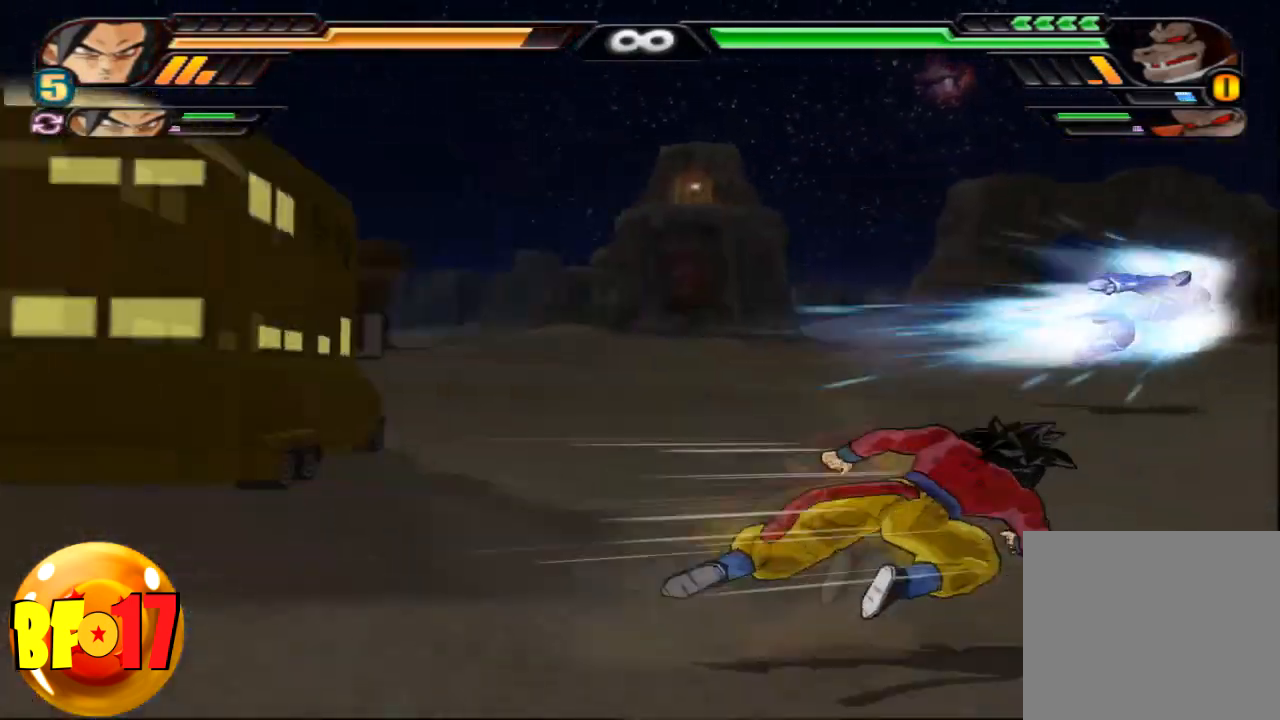
{"buttons": [], "left_stick": "up", "right_stick": "center", "events": [[33, "TRIANGLE", "down"], [33, "left_stick", "up"], [200, "TRIANGLE", "up"]]}
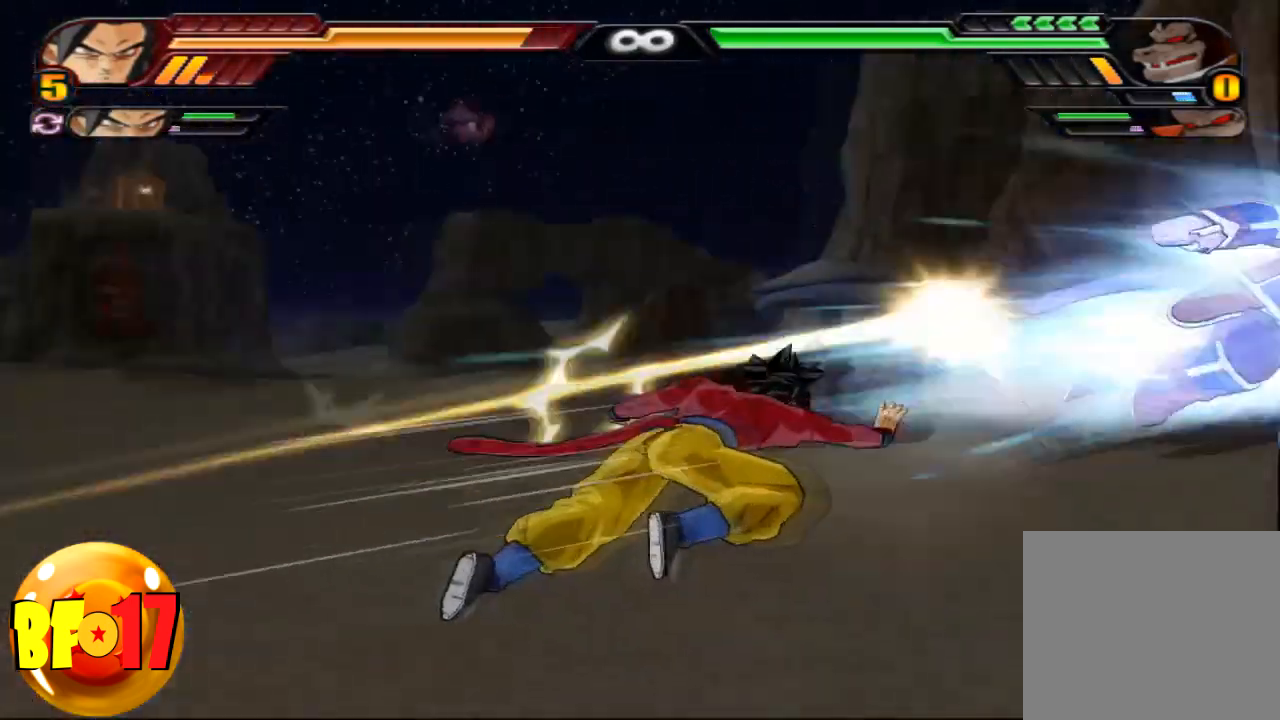
{"buttons": ["SQUARE"], "left_stick": "up", "right_stick": "center", "events": [[267, "SQUARE", "down"], [367, "SQUARE", "up"], [434, "SQUARE", "down"]]}
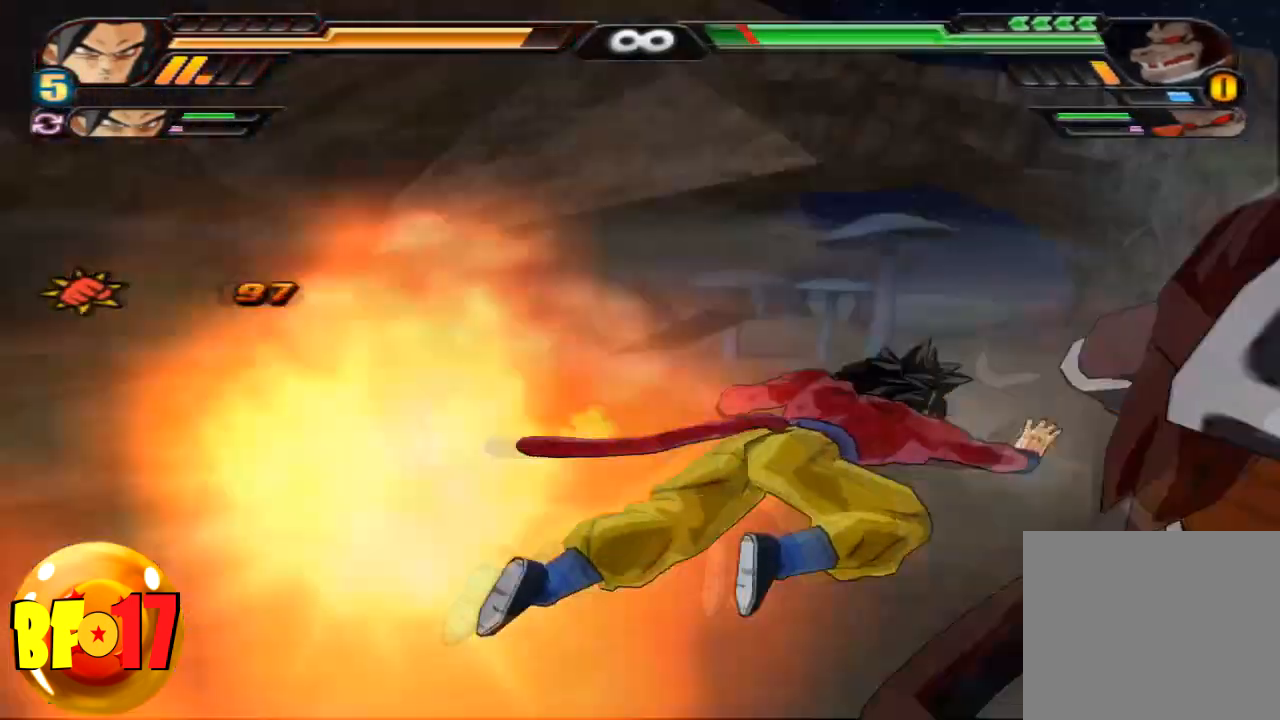
{"buttons": ["SQUARE"], "left_stick": "center", "right_stick": "center", "events": [[66, "SQUARE", "up"], [133, "SQUARE", "down"], [233, "SQUARE", "up"], [300, "SQUARE", "down"], [434, "left_stick", "center"]]}
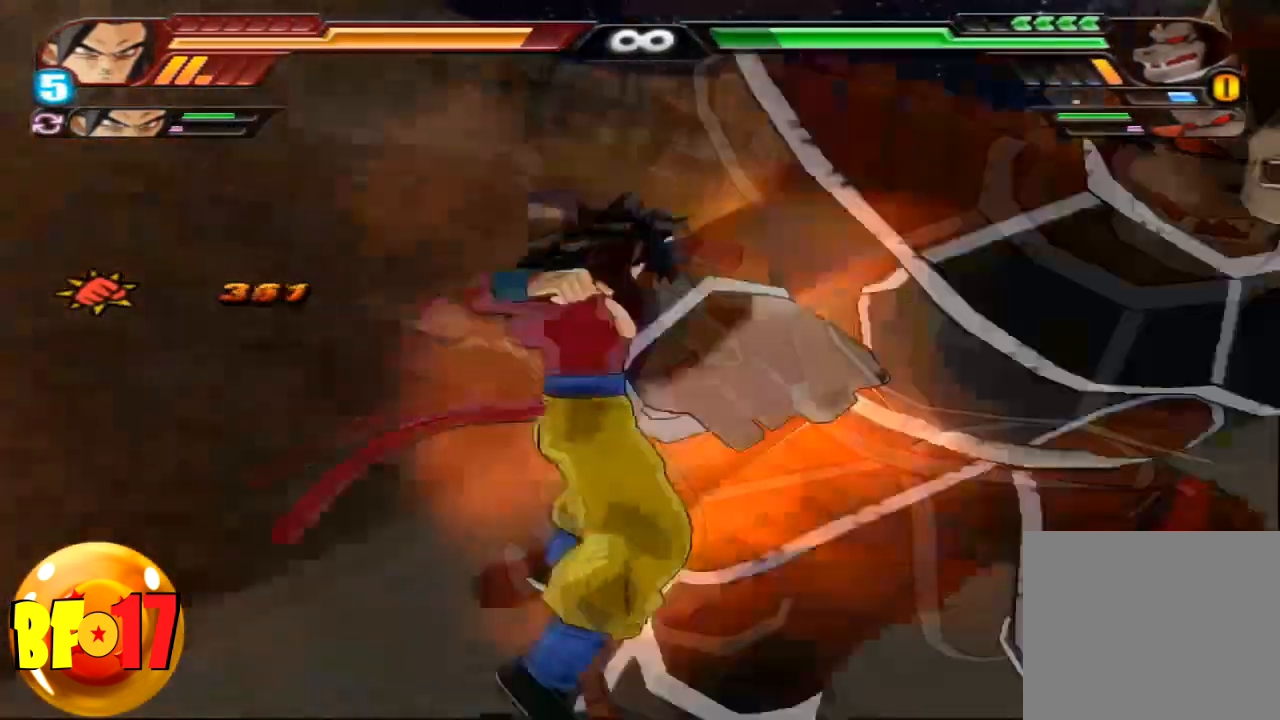
{"buttons": ["SQUARE"], "left_stick": "center", "right_stick": "center", "events": [[34, "SQUARE", "up"], [134, "SQUARE", "down"]]}
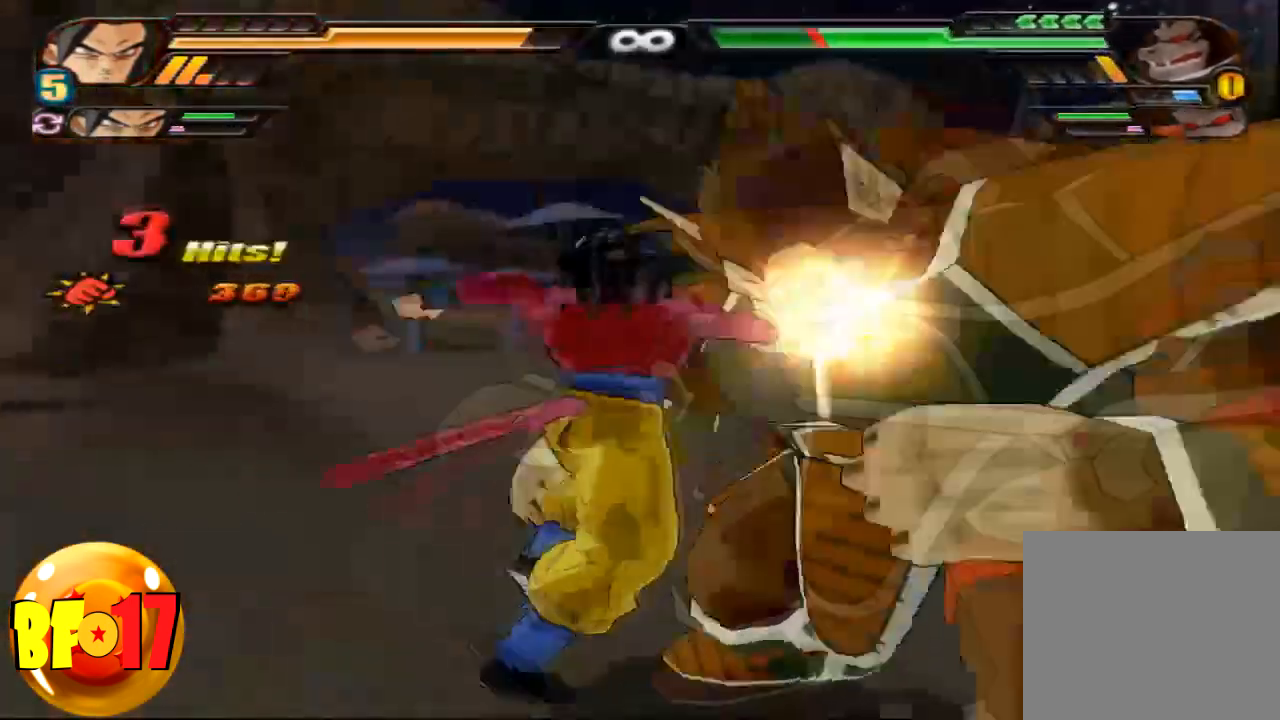
{"buttons": [], "left_stick": "center", "right_stick": "center", "events": [[33, "SQUARE", "up"], [100, "SQUARE", "down"], [367, "SQUARE", "up"]]}
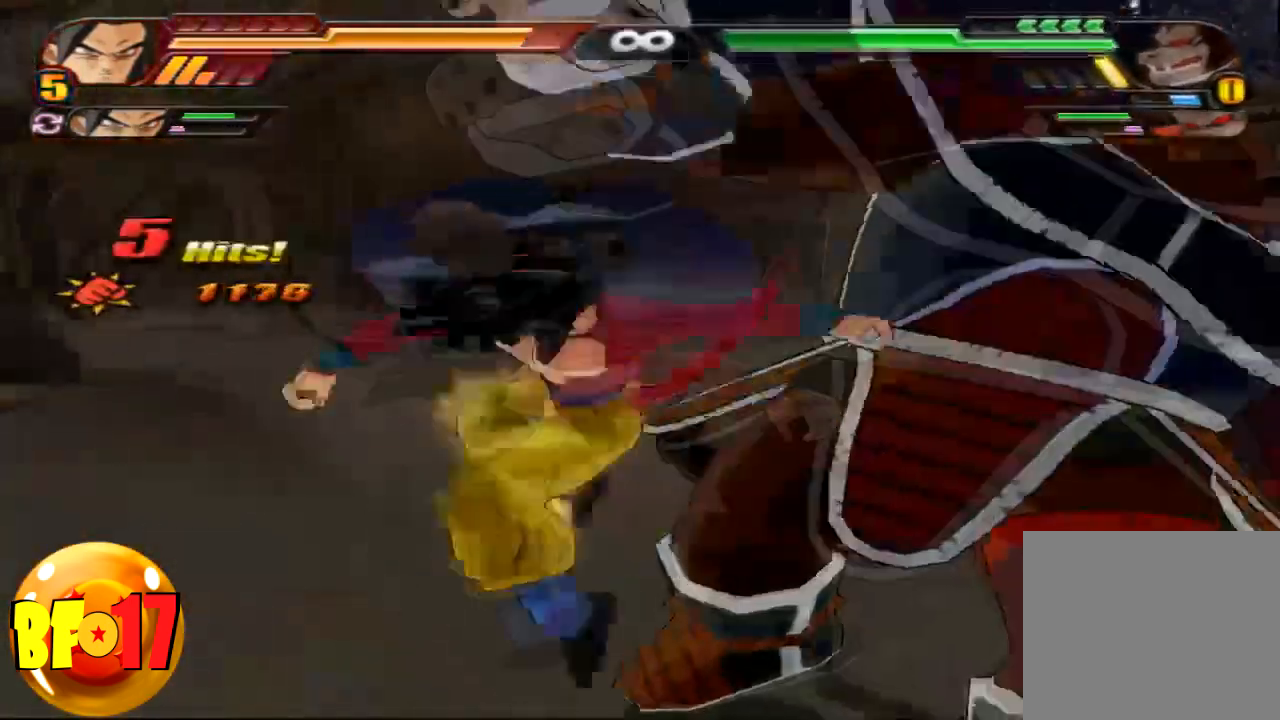
{"buttons": ["SQUARE"], "left_stick": "up", "right_stick": "center", "events": [[301, "CROSS", "down"], [301, "left_stick", "up"], [434, "CROSS", "up"], [467, "SQUARE", "down"]]}
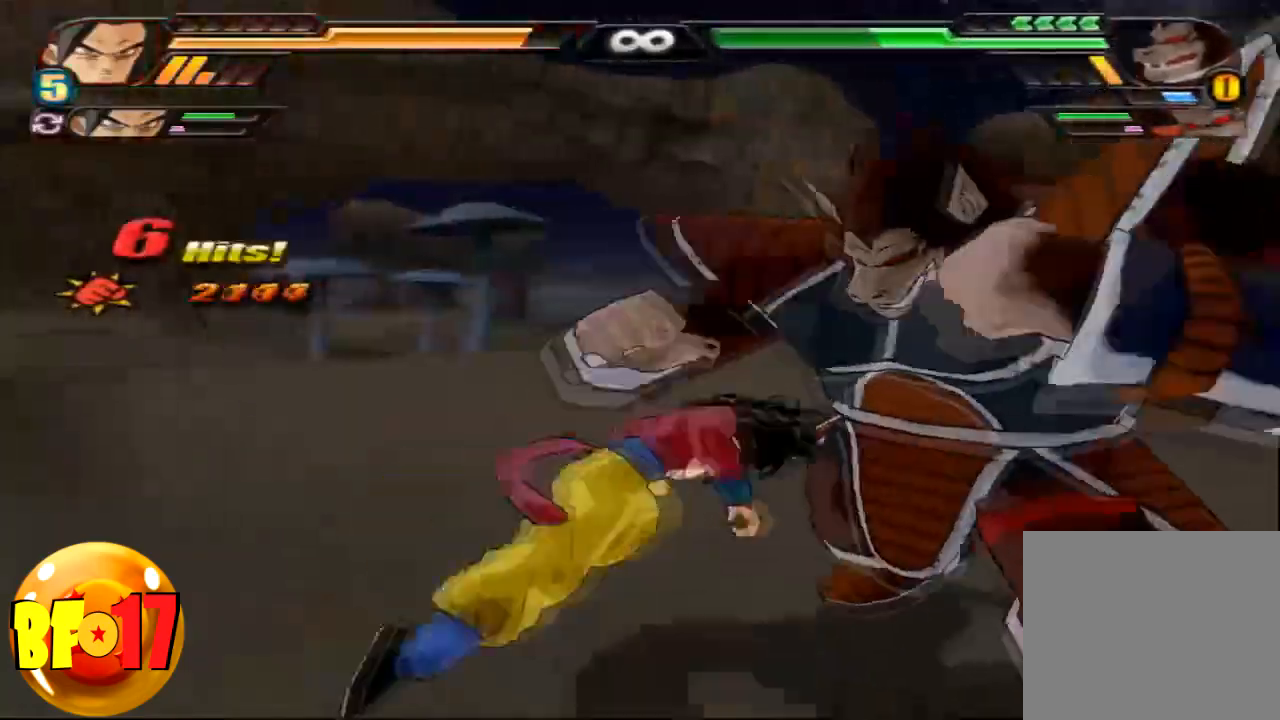
{"buttons": ["SQUARE"], "left_stick": "center", "right_stick": "center", "events": [[100, "SQUARE", "up"], [167, "left_stick", "center"], [233, "SQUARE", "down"]]}
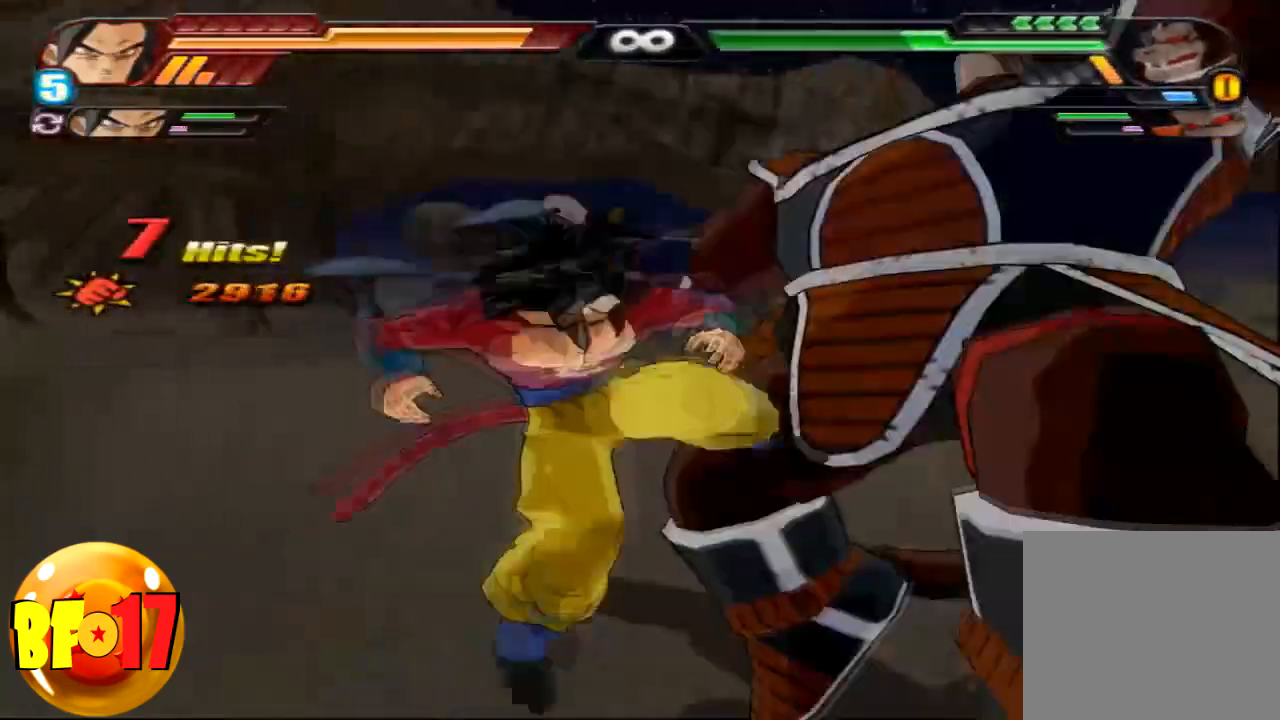
{"buttons": [], "left_stick": "center", "right_stick": "center", "events": [[34, "SQUARE", "up"], [100, "SQUARE", "down"], [367, "SQUARE", "up"]]}
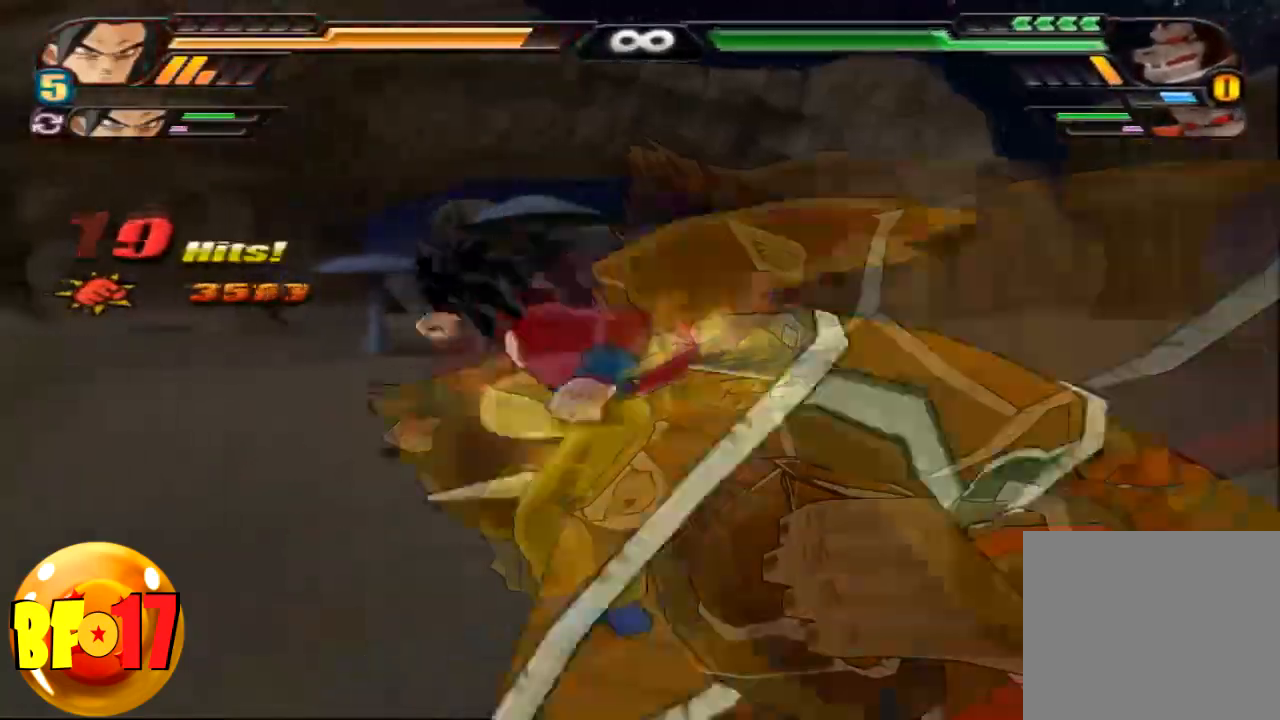
{"buttons": ["TRIANGLE"], "left_stick": "center", "right_stick": "center", "events": [[33, "TRIANGLE", "down"]]}
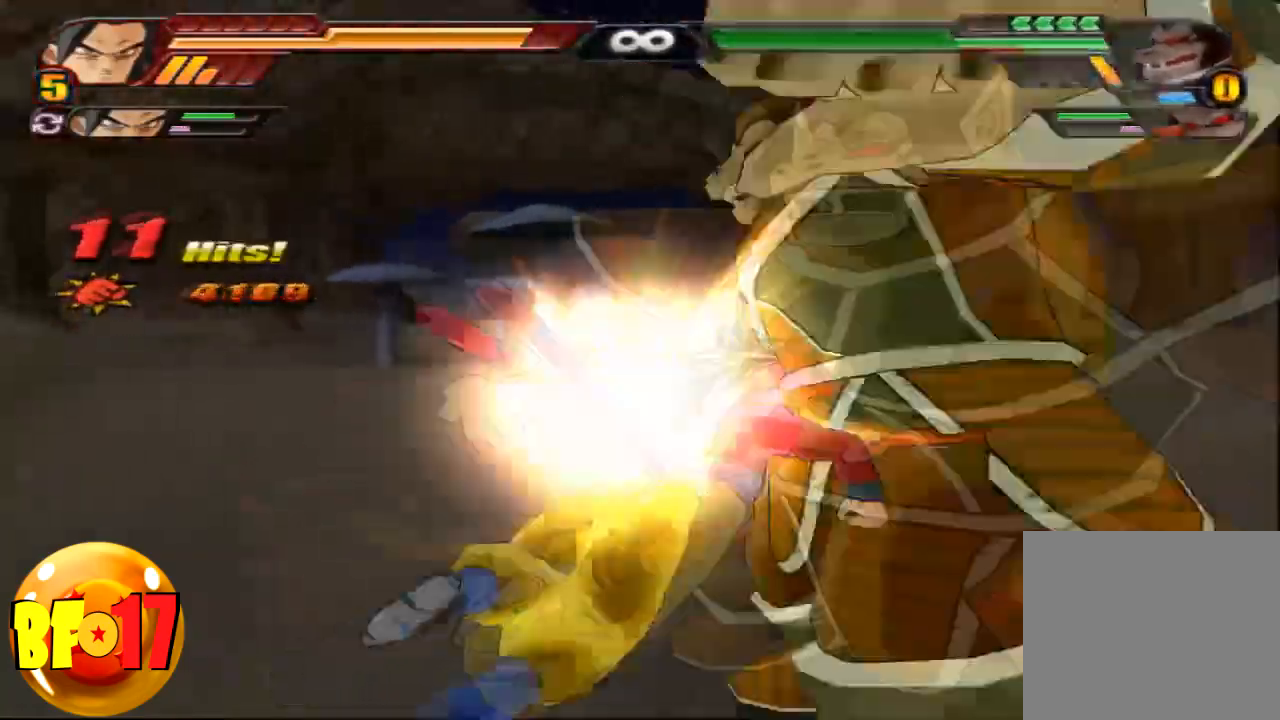
{"buttons": ["CIRCLE"], "left_stick": "right", "right_stick": "center", "events": [[200, "TRIANGLE", "up"], [234, "SQUARE", "down"], [334, "left_stick", "right"], [434, "SQUARE", "up"], [501, "CIRCLE", "down"]]}